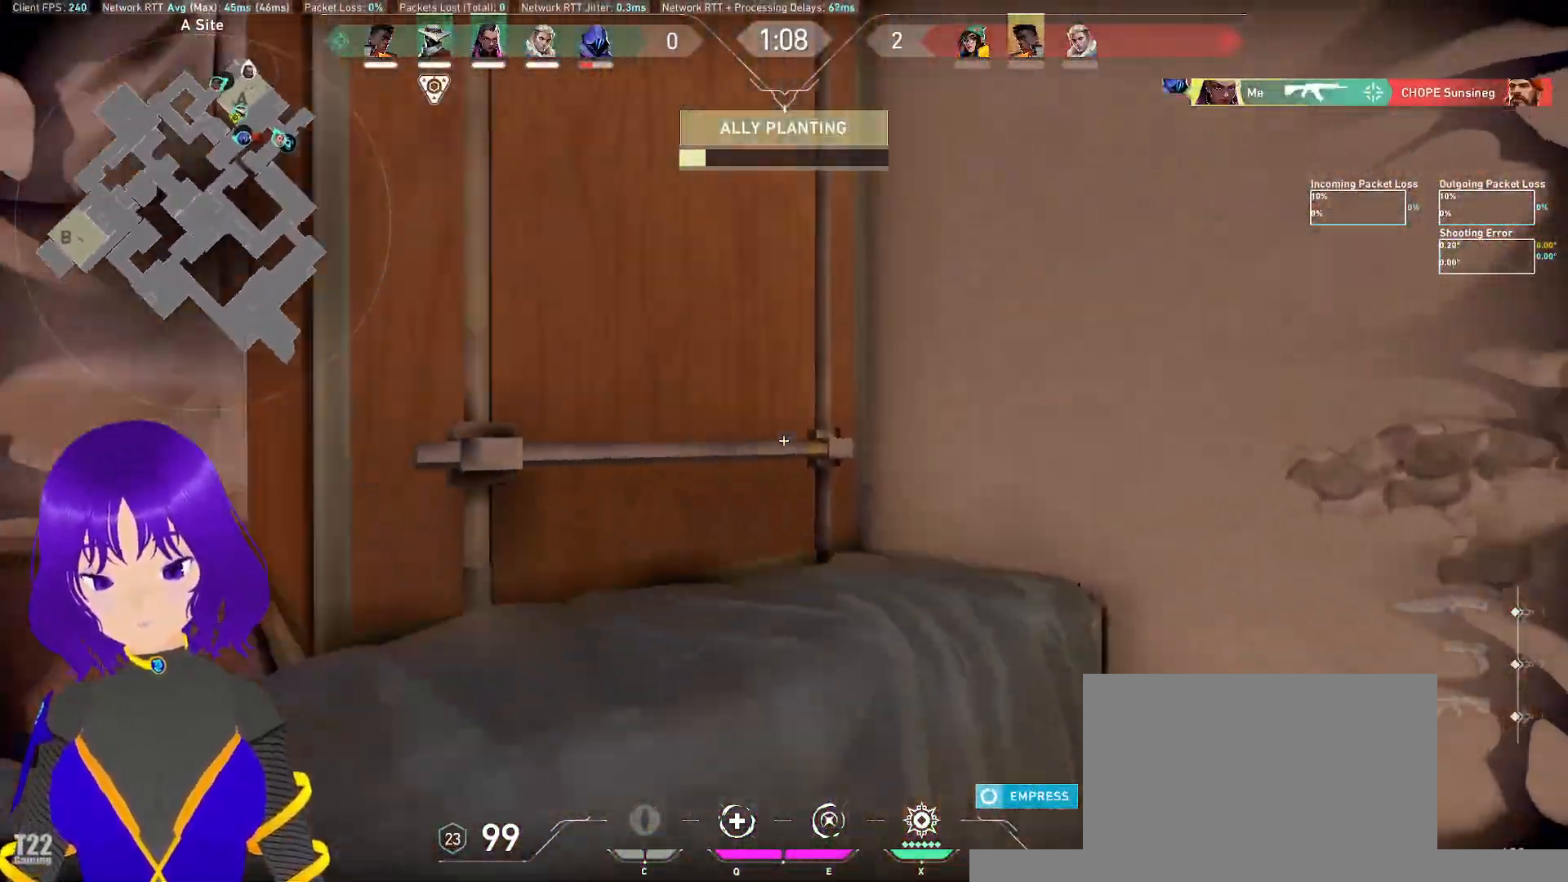
Gameplay with keyboard and mouse; each line is a JSON object with the keys and mouse buttons held at the frame after it. "events" lists presses ("down") and releases ("up") of "a", "c", "ctrl", "d", "e", "q", "s", "shift", "space", "tab", "w", "x", "z", "mouse_left", "mouse_wheel", "mouse_right", "mouse_mb4" and "mouse_mb5" between this image and that frame as [ms after this image, input, new state], when the widget could be followed in between. "mouse_left", "mouse_wheel", "mouse_right", "mouse_mb4", "mouse_mb5" = the "left", "wheel", "right", "mb4", "mb5" buttons of the "mouse" list. No other keys are recorded. "wheel" means that the mouse wheel is clicked or scrolled. Mouse movement is not recorded.
{"keys": ["d"], "mouse": [], "events": [[483, "w", "up"]]}
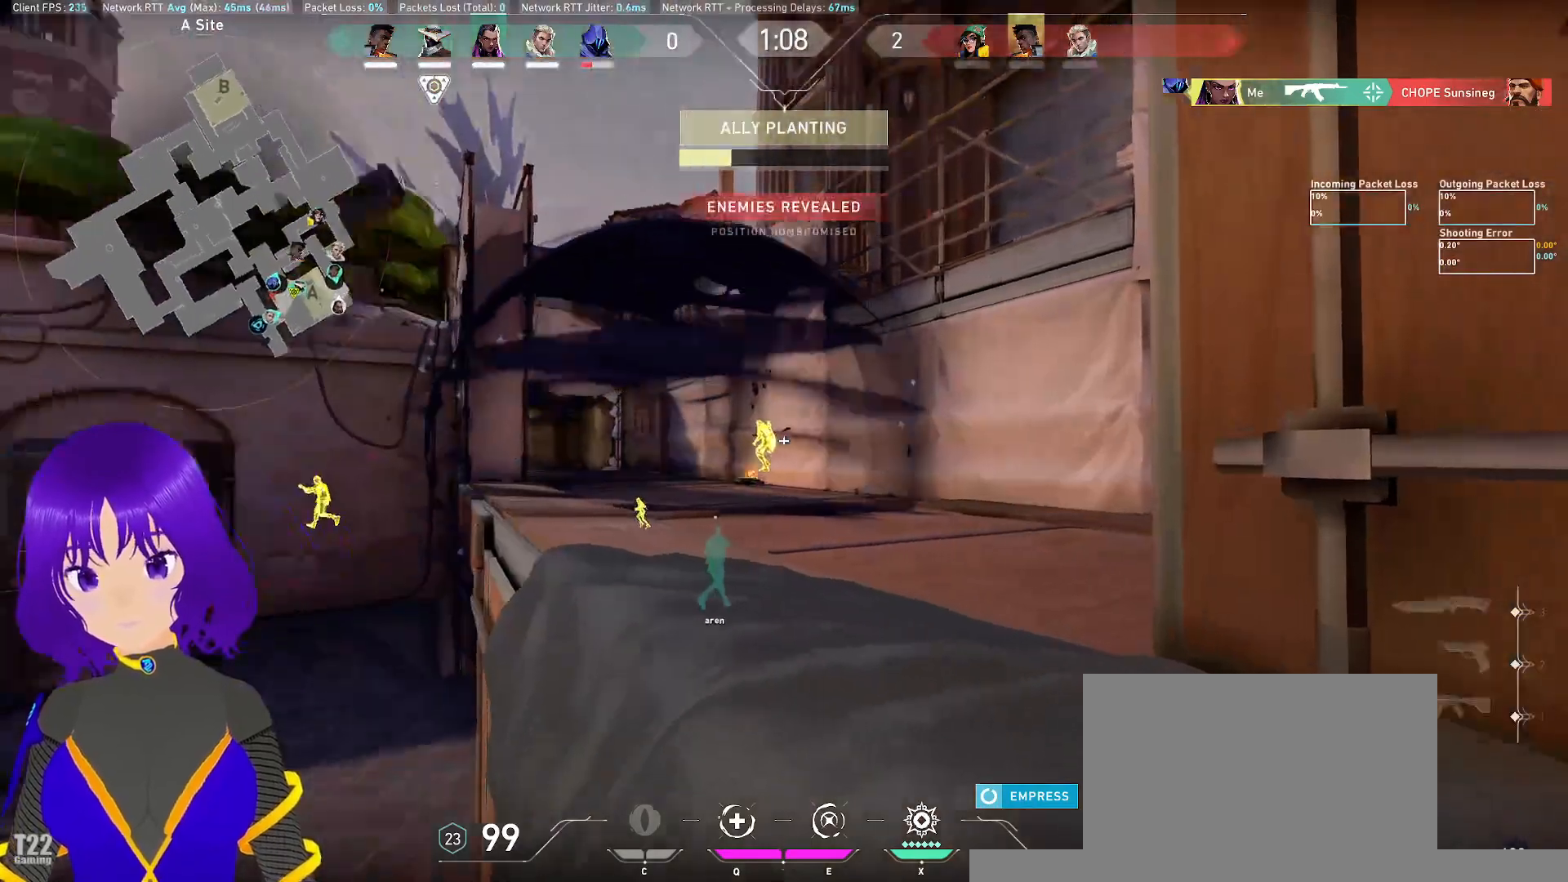
{"keys": ["d"], "mouse": [], "events": [[217, "d", "up"], [500, "d", "down"]]}
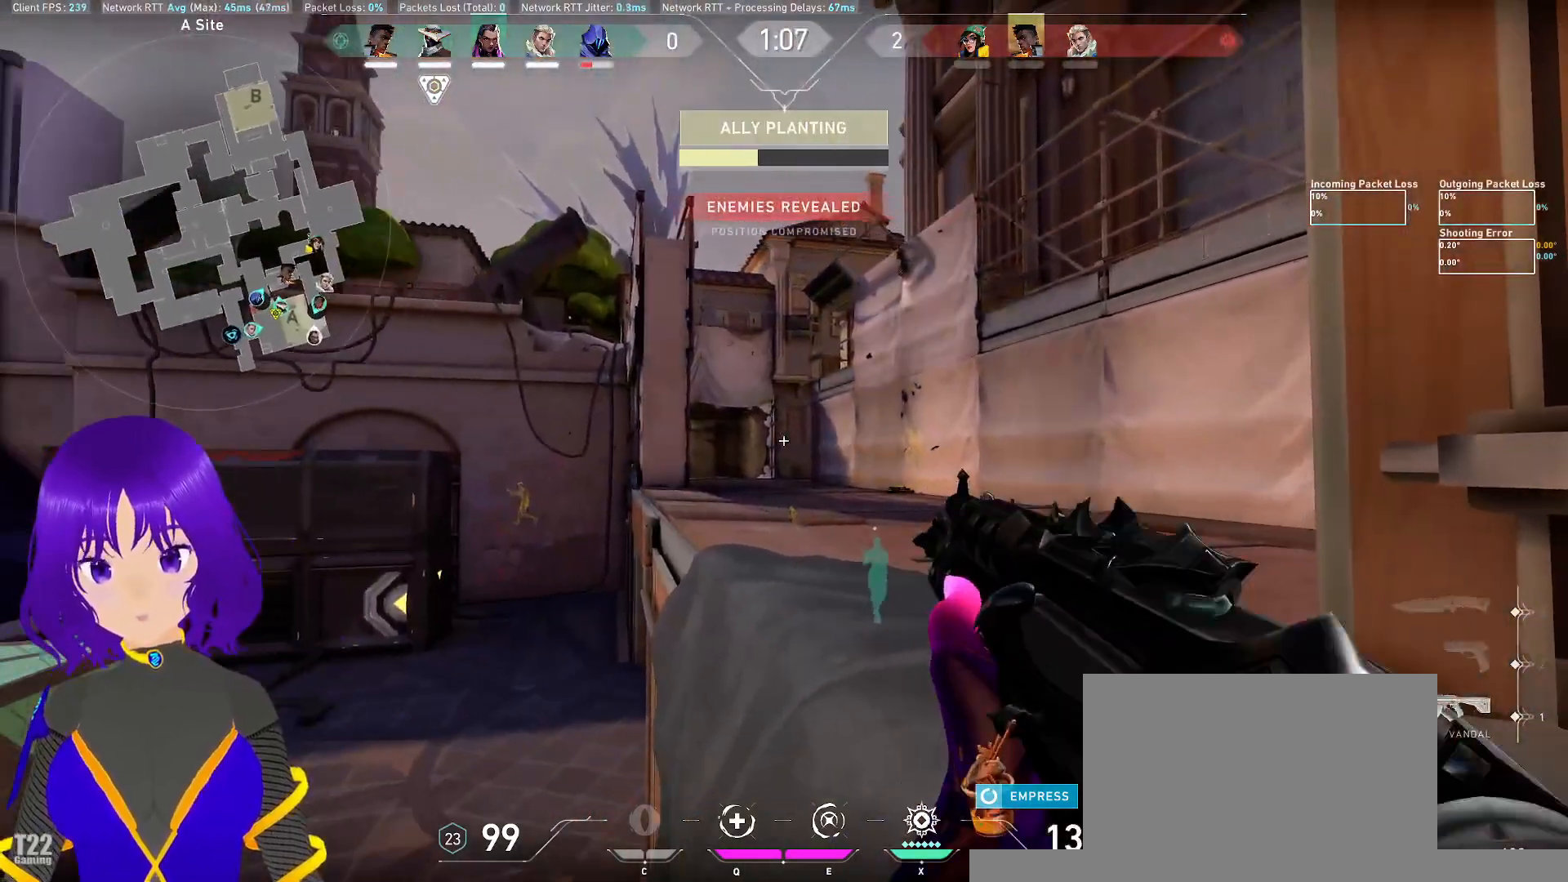
{"keys": [], "mouse": [], "events": [[100, "d", "up"]]}
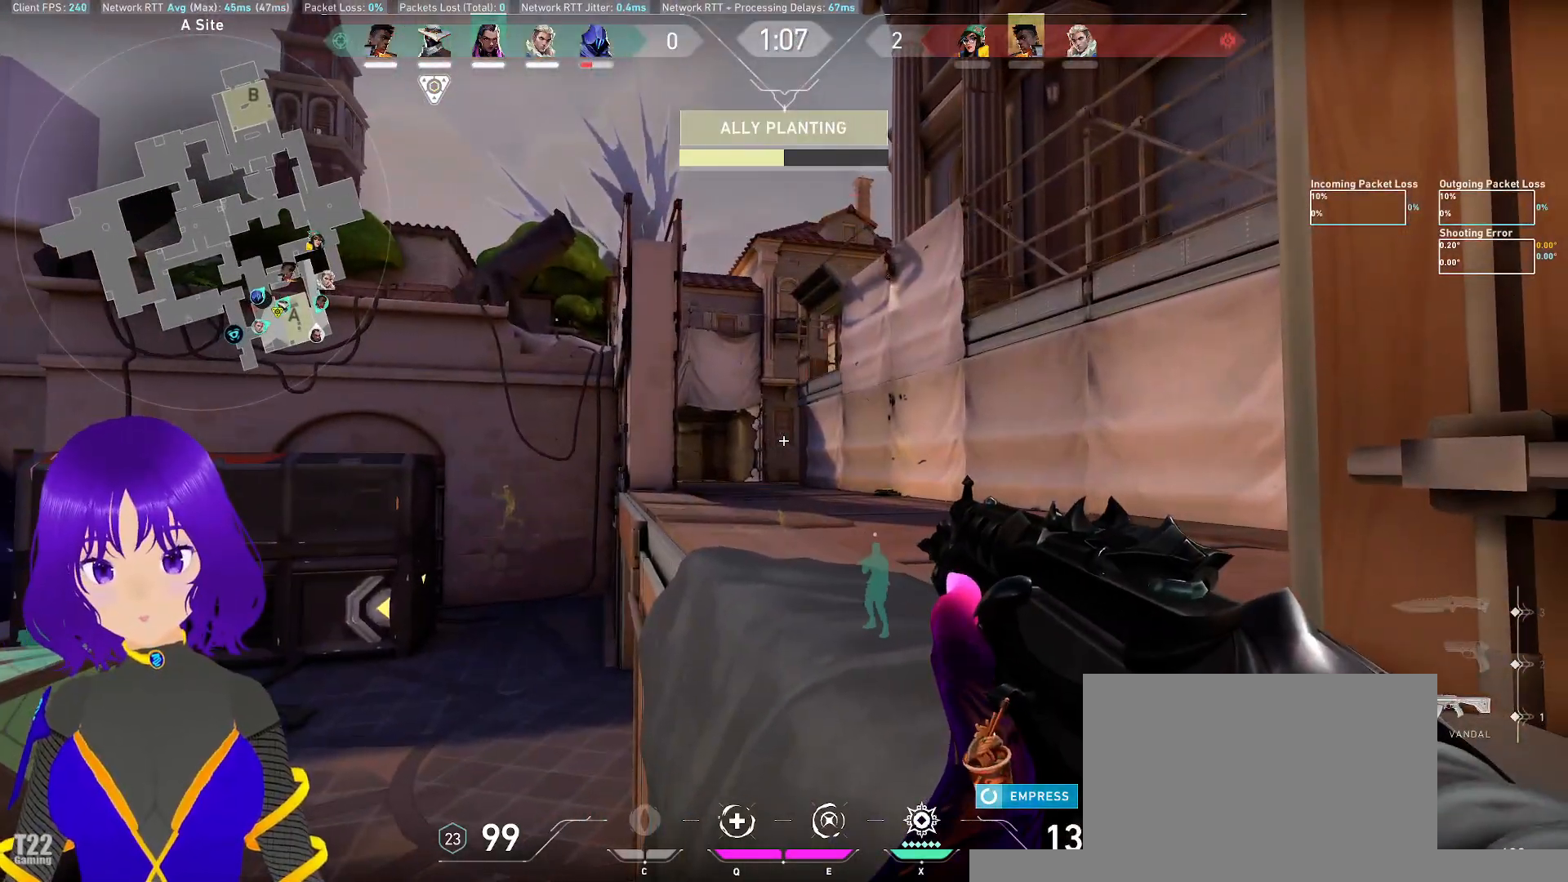
{"keys": ["d", "space"], "mouse": [], "events": [[400, "space", "down"], [433, "d", "down"]]}
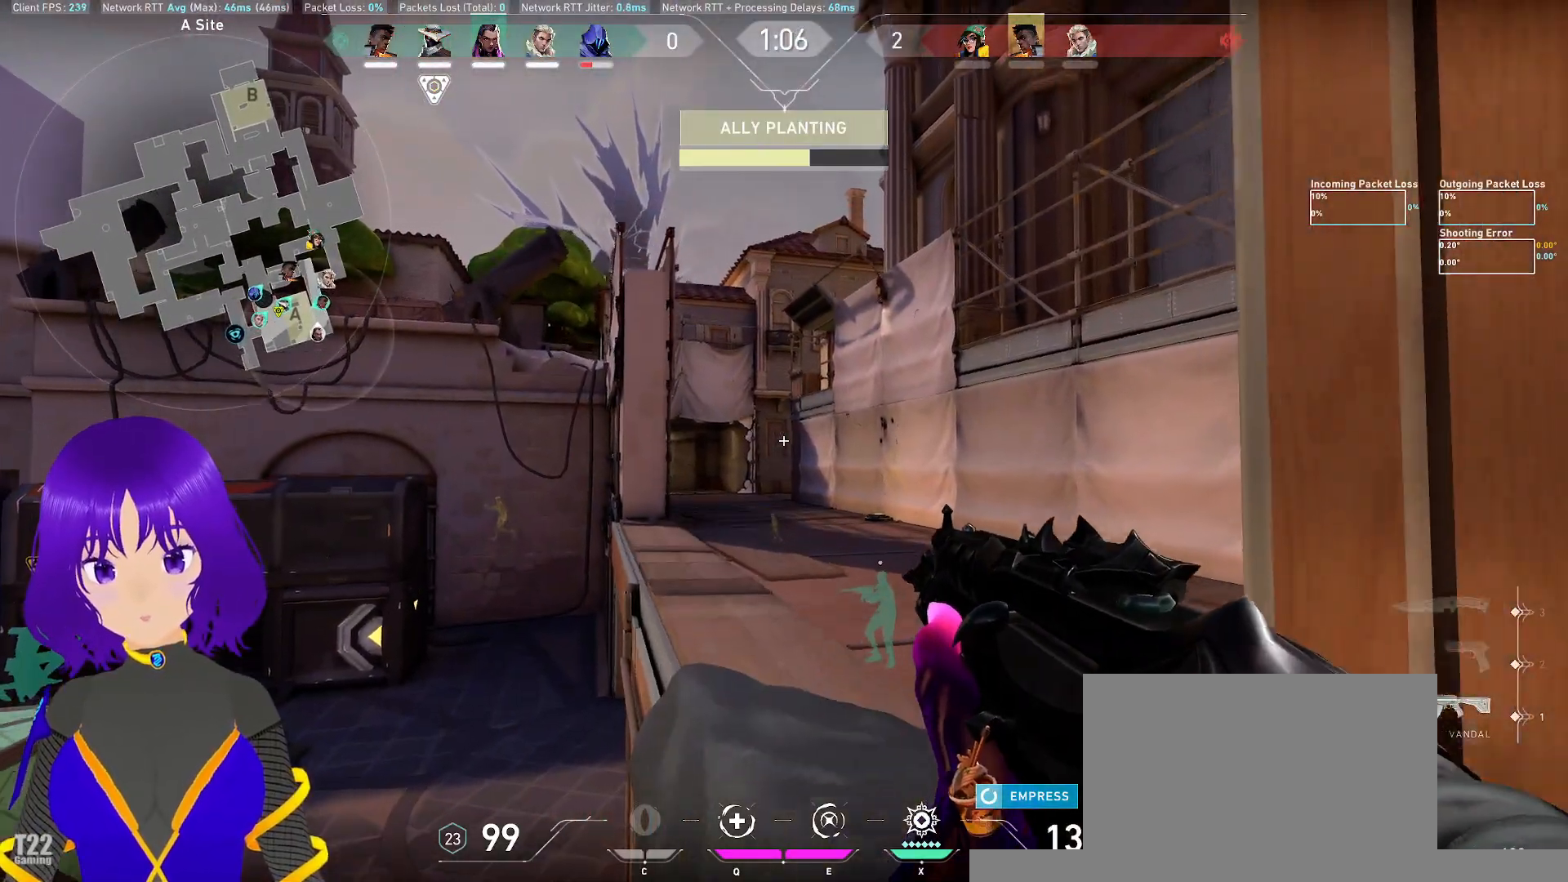
{"keys": ["d", "shift"], "mouse": [], "events": [[83, "space", "up"], [117, "shift", "down"]]}